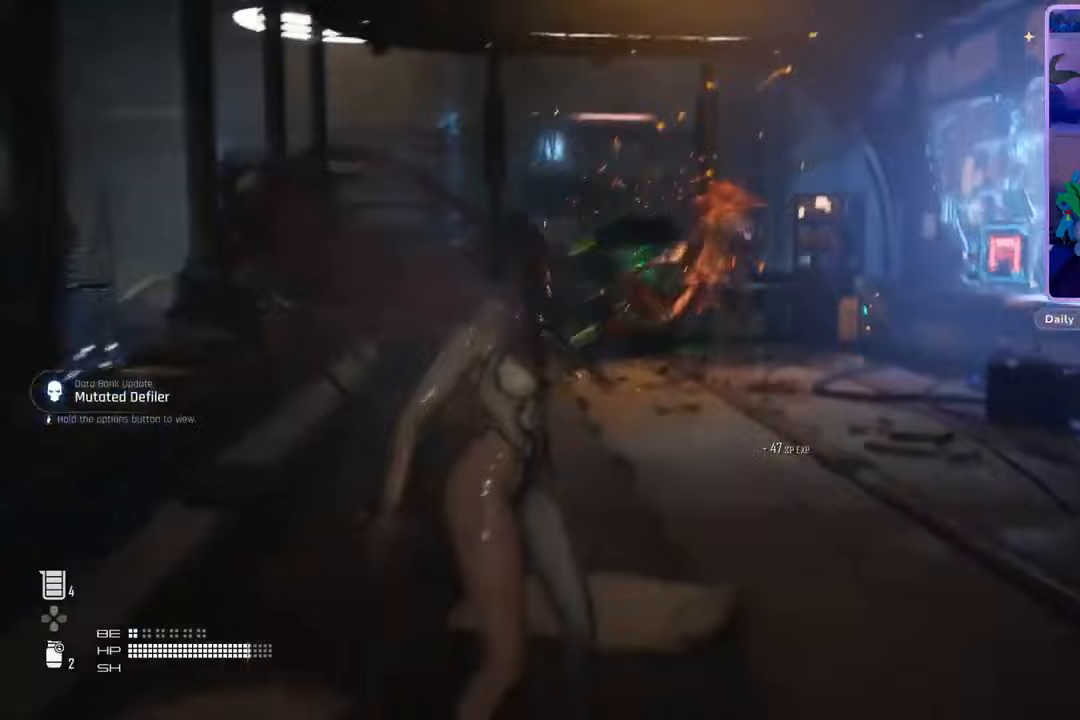
Gameplay with a controller (PlayStation layout); each line is a JSON object with the inputs held at the frame after it. "events" lists button and stick changes between this image and that frame as [ms after this image, input, new state], when the widget could be followed in between. Not read: CROSS.
{"buttons": [], "left_stick": "left", "right_stick": "left", "events": [[33, "right_stick", "left"], [233, "left_stick", "down-left"], [500, "left_stick", "left"]]}
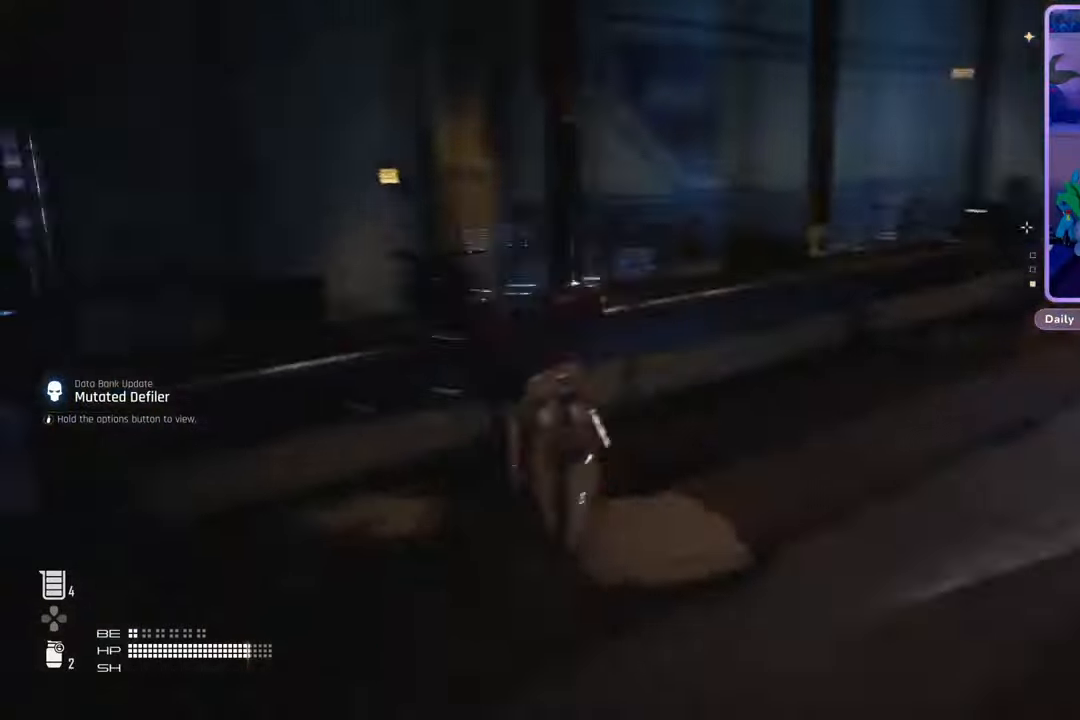
{"buttons": ["L3"], "left_stick": "up", "right_stick": "center", "events": [[267, "left_stick", "up-left"], [300, "right_stick", "center"], [400, "L3", "down"], [500, "left_stick", "up"]]}
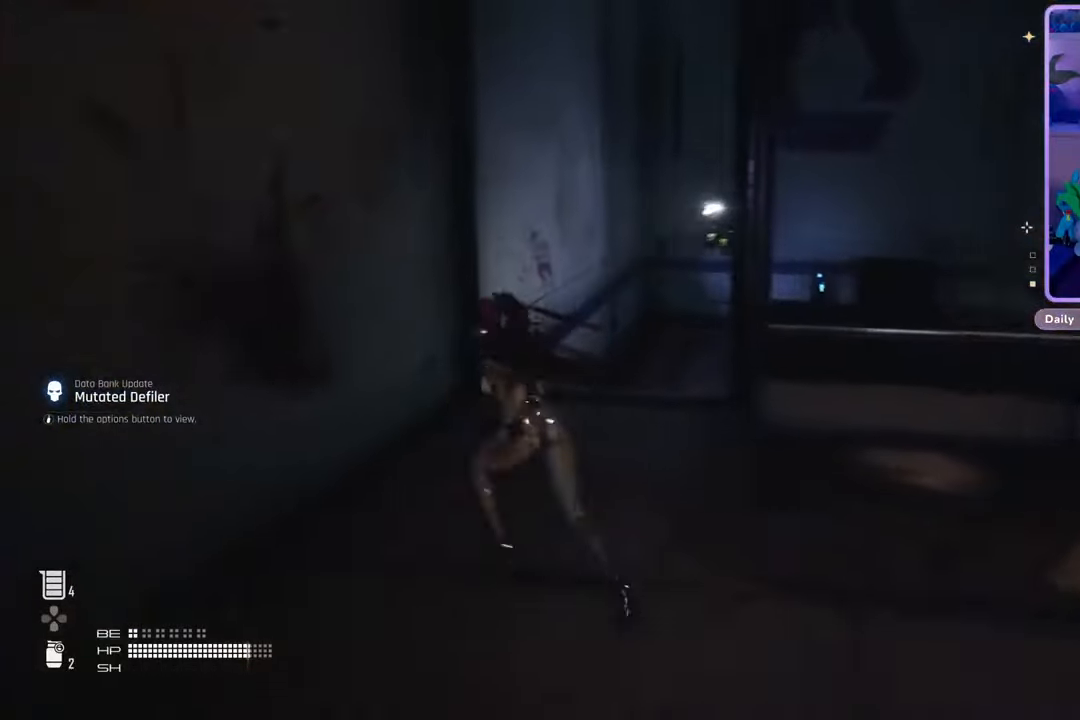
{"buttons": [], "left_stick": "up", "right_stick": "center", "events": [[33, "right_stick", "right"], [100, "L3", "up"], [267, "right_stick", "center"]]}
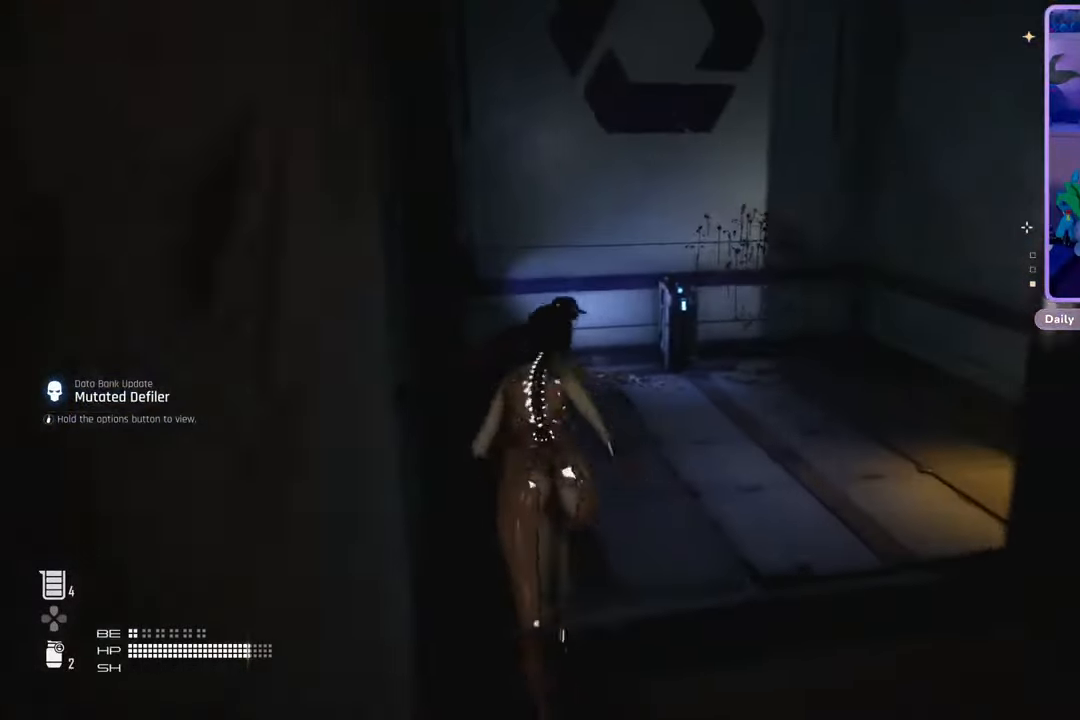
{"buttons": [], "left_stick": "up", "right_stick": "center", "events": [[133, "right_stick", "right"], [267, "right_stick", "center"]]}
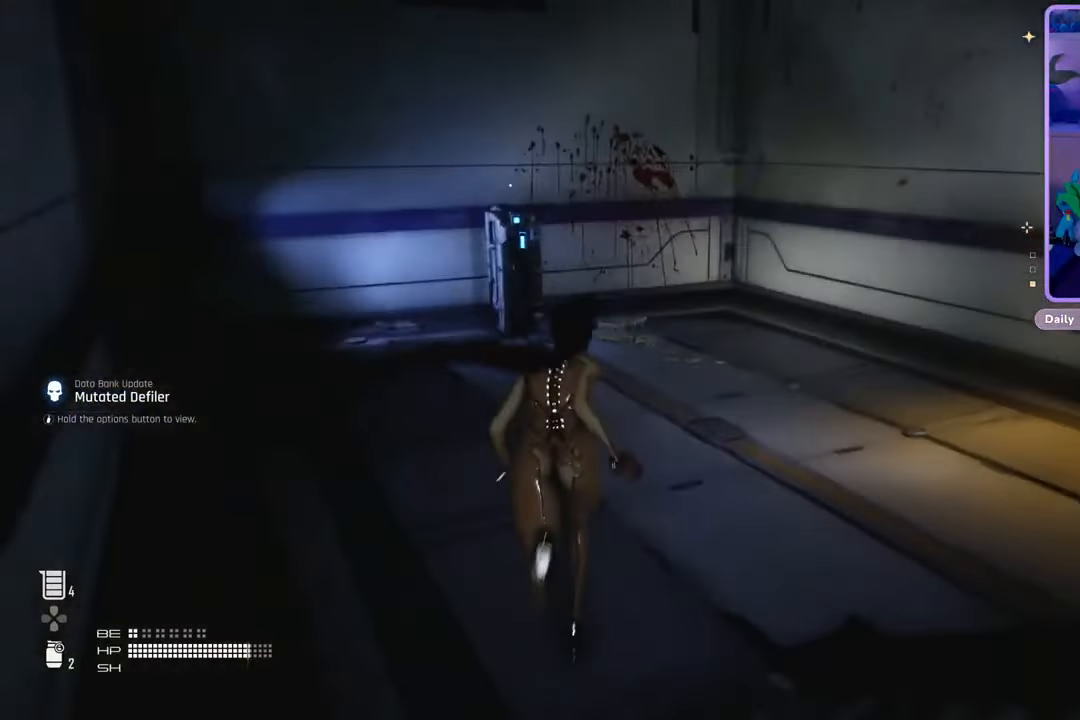
{"buttons": [], "left_stick": "up", "right_stick": "center", "events": [[267, "right_stick", "left"], [367, "right_stick", "center"]]}
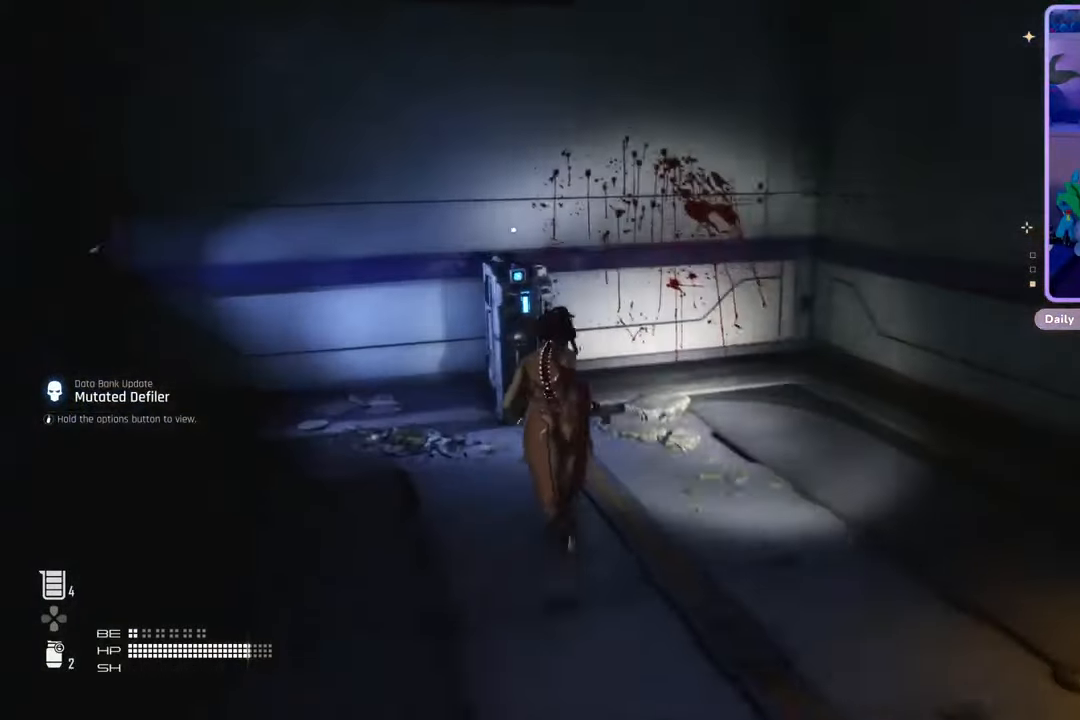
{"buttons": ["R2"], "left_stick": "center", "right_stick": "center", "events": [[233, "R2", "down"], [233, "left_stick", "center"]]}
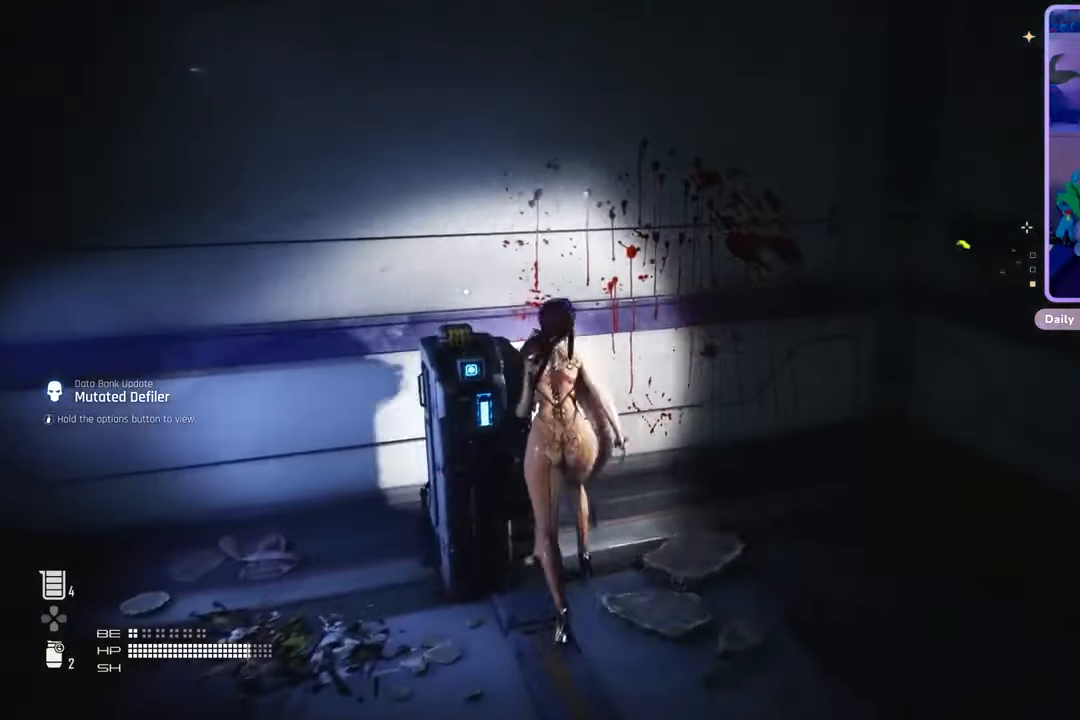
{"buttons": [], "left_stick": "center", "right_stick": "center", "events": [[133, "left_stick", "down"], [433, "R2", "up"], [500, "left_stick", "center"]]}
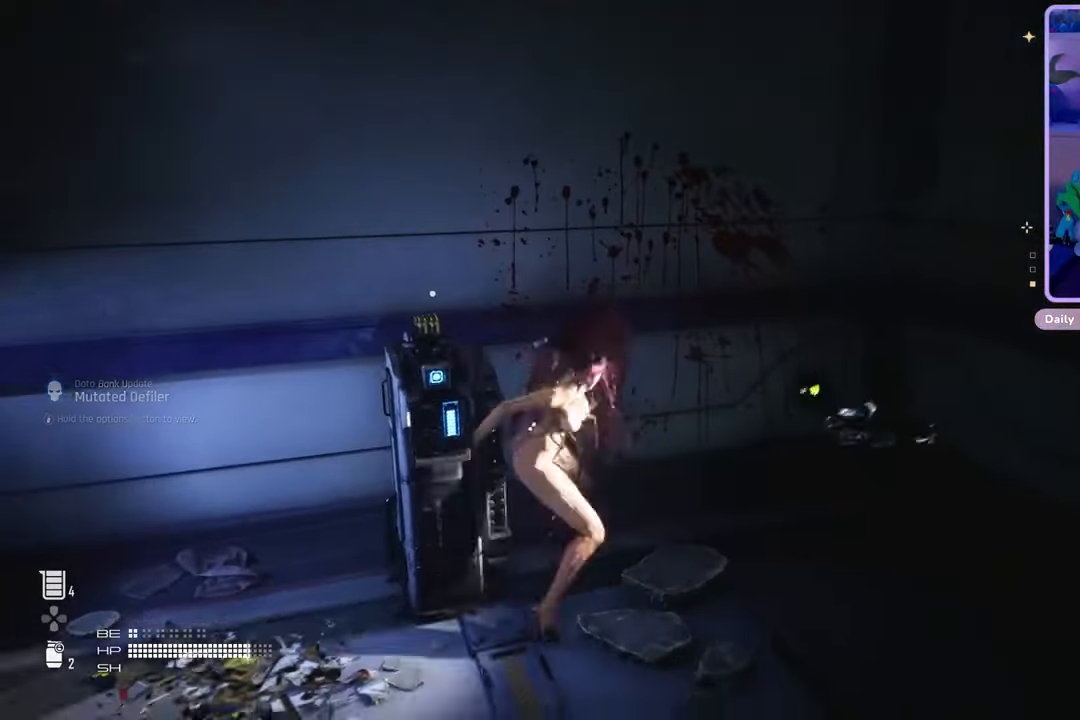
{"buttons": [], "left_stick": "center", "right_stick": "center", "events": [[300, "right_stick", "down-left"], [367, "left_stick", "up-left"], [433, "right_stick", "center"], [500, "left_stick", "center"]]}
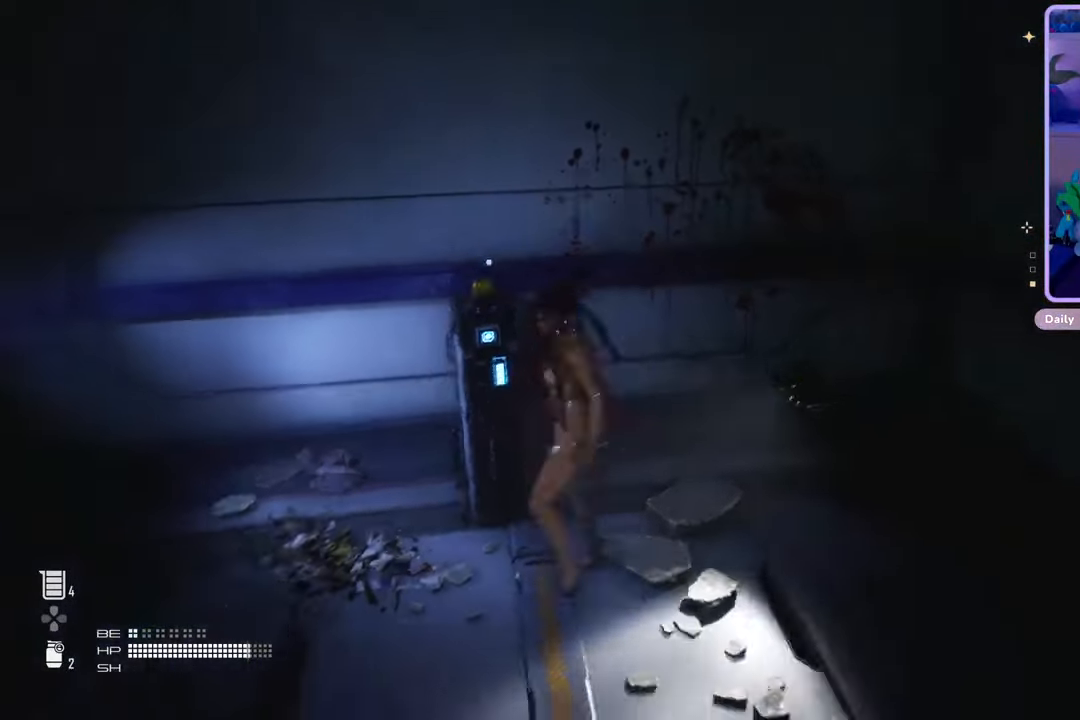
{"buttons": ["R2"], "left_stick": "center", "right_stick": "center", "events": [[233, "R2", "down"]]}
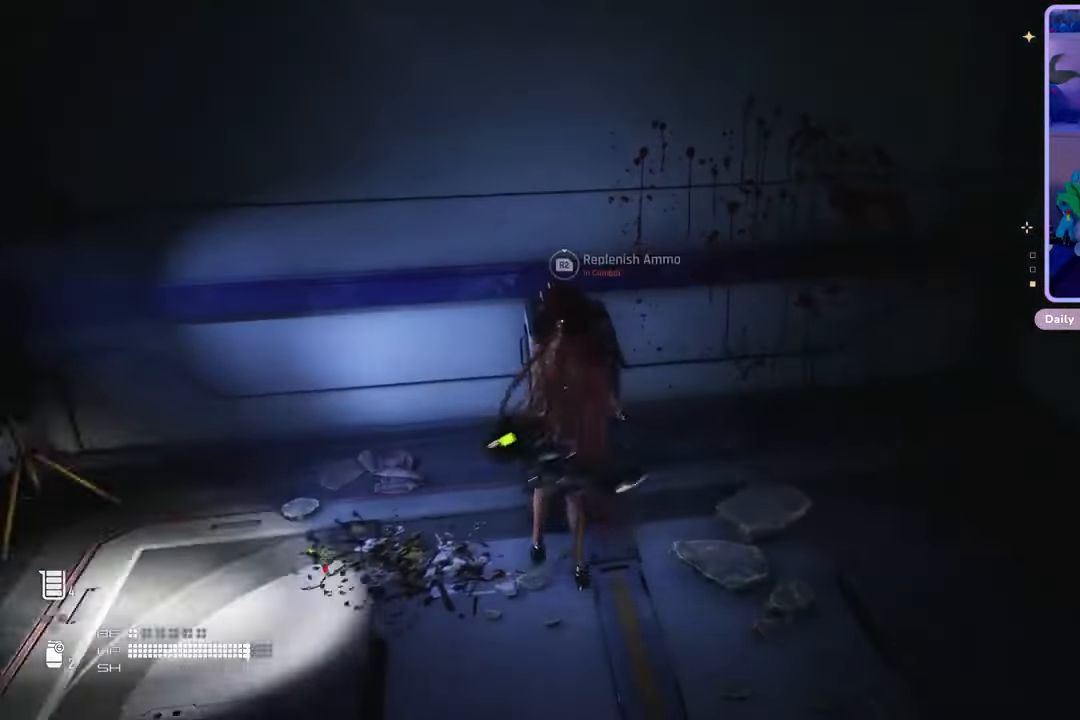
{"buttons": [], "left_stick": "down", "right_stick": "right", "events": [[333, "R2", "up"], [333, "right_stick", "right"], [400, "left_stick", "down"]]}
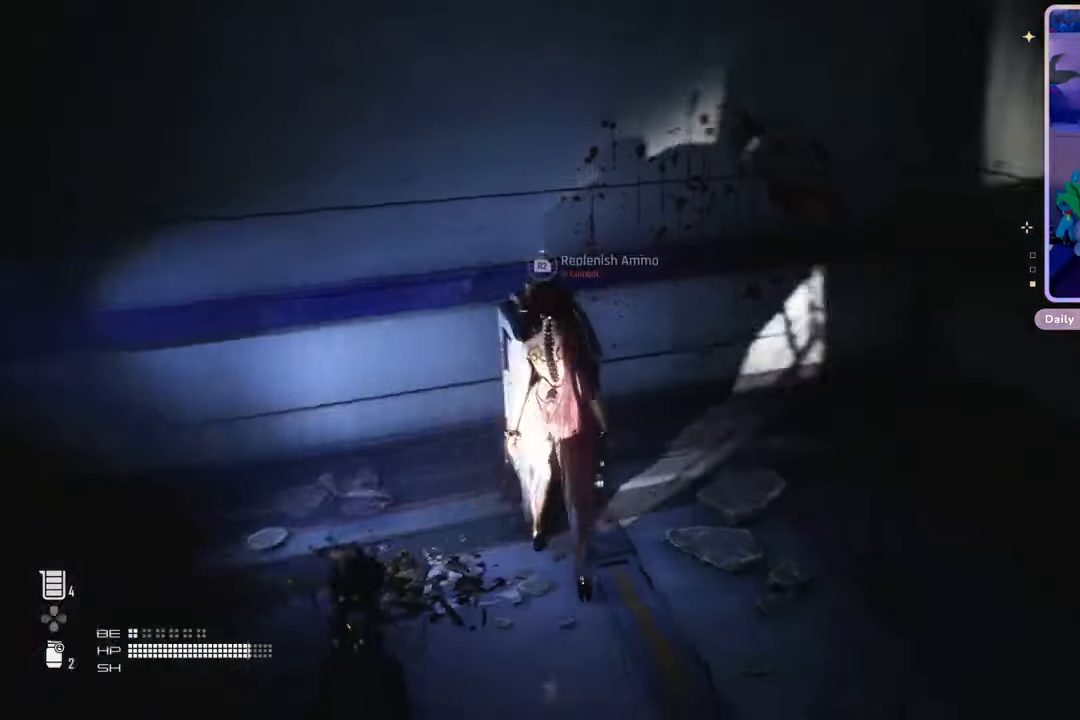
{"buttons": [], "left_stick": "down", "right_stick": "right", "events": []}
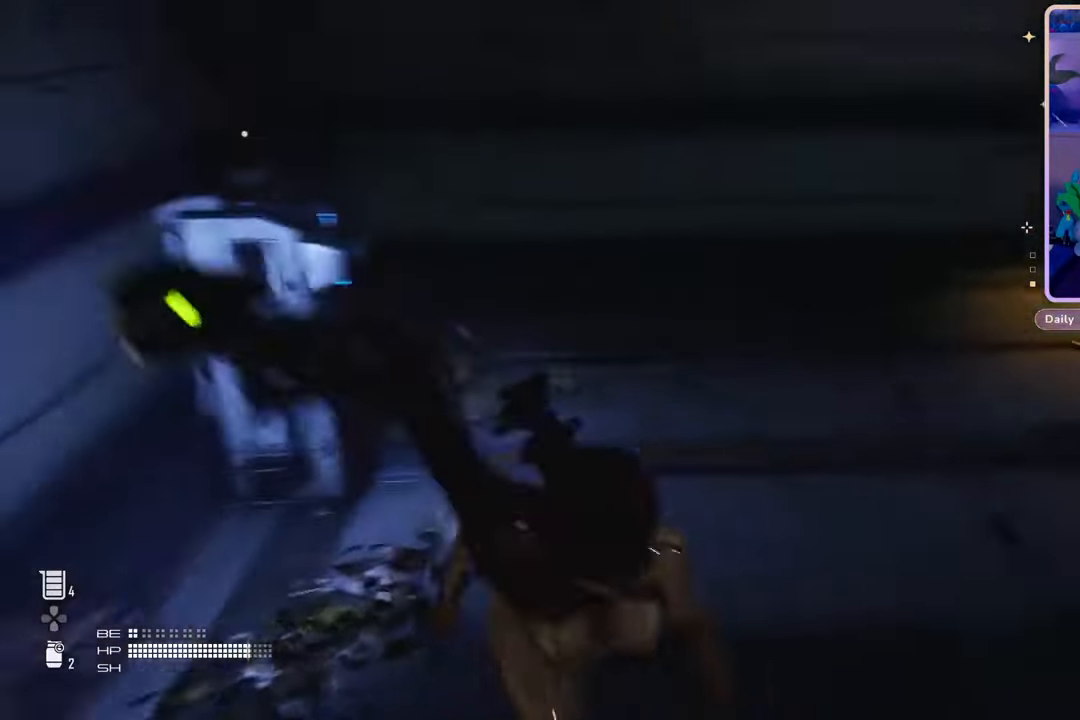
{"buttons": [], "left_stick": "up", "right_stick": "center", "events": [[67, "left_stick", "right"], [167, "left_stick", "up-right"], [367, "right_stick", "center"], [467, "left_stick", "up"]]}
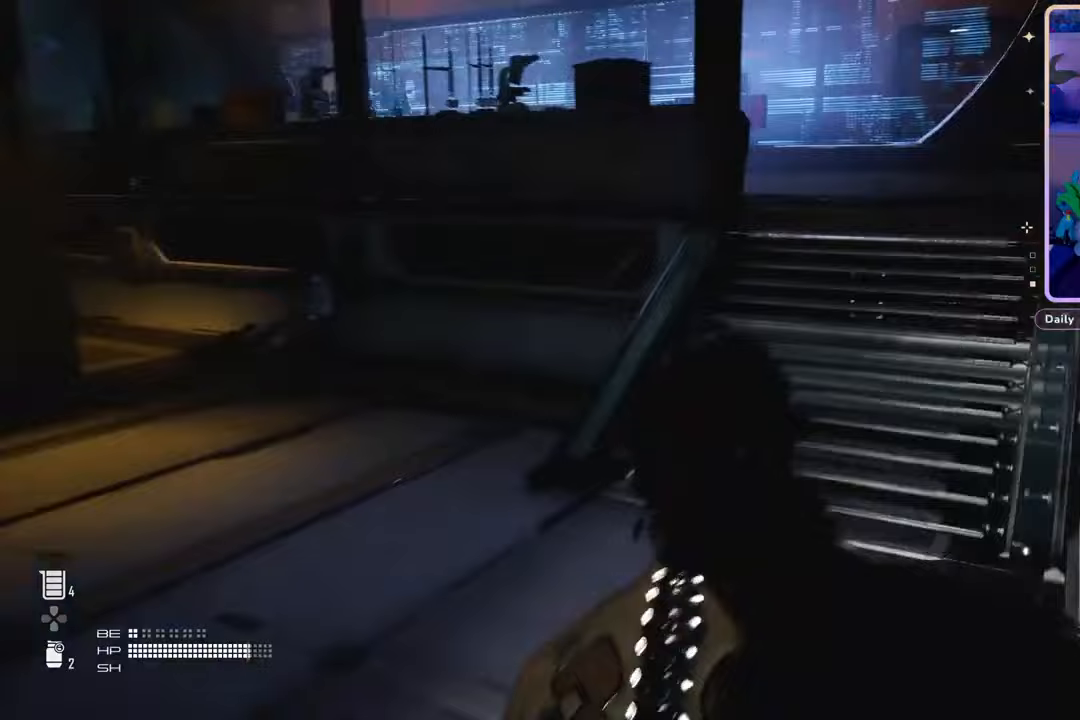
{"buttons": [], "left_stick": "up-right", "right_stick": "left", "events": [[367, "left_stick", "up-right"], [467, "right_stick", "left"]]}
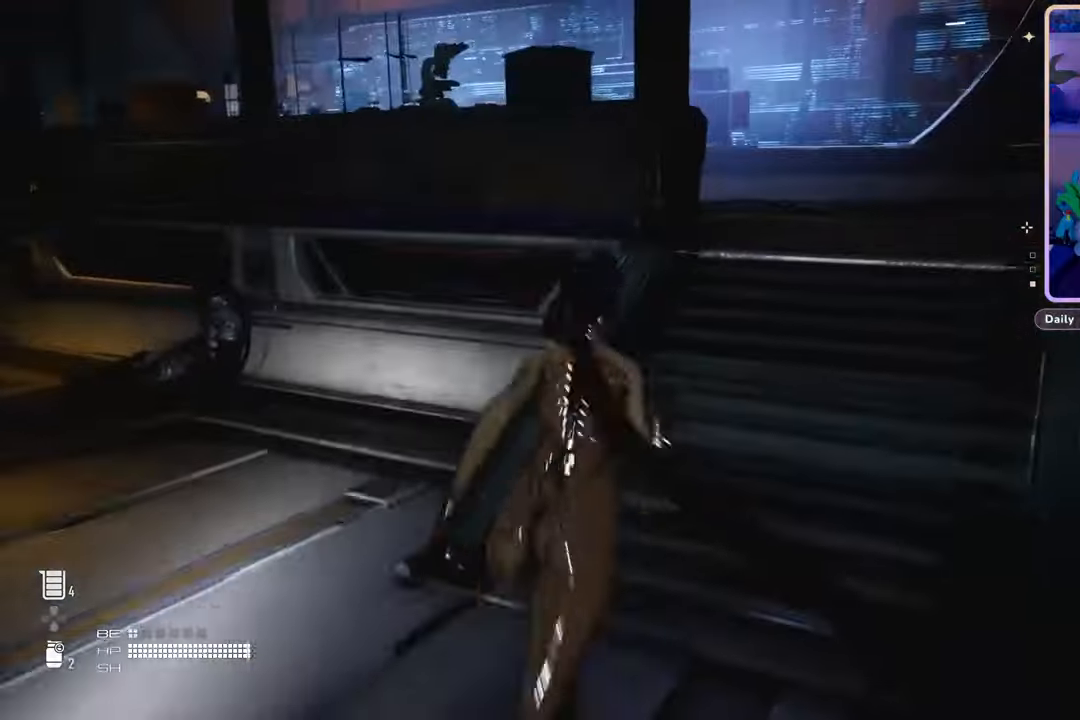
{"buttons": [], "left_stick": "up-right", "right_stick": "center", "events": [[133, "right_stick", "center"], [300, "right_stick", "left"], [467, "right_stick", "center"]]}
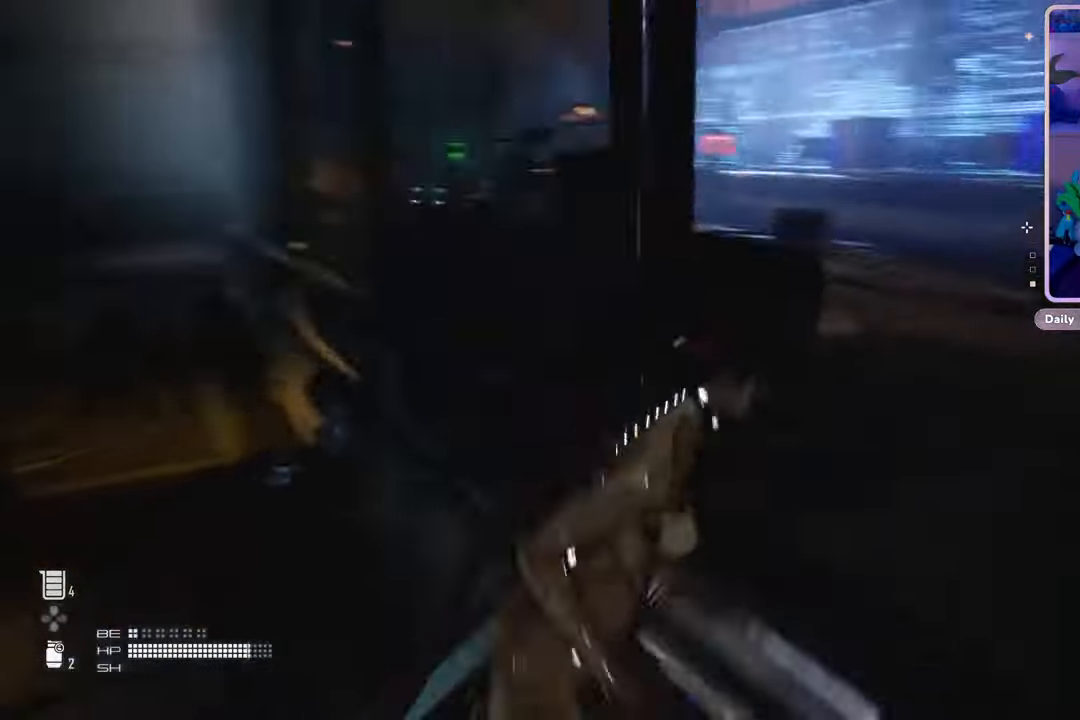
{"buttons": [], "left_stick": "center", "right_stick": "center", "events": [[133, "right_stick", "left"], [300, "right_stick", "center"], [467, "left_stick", "center"]]}
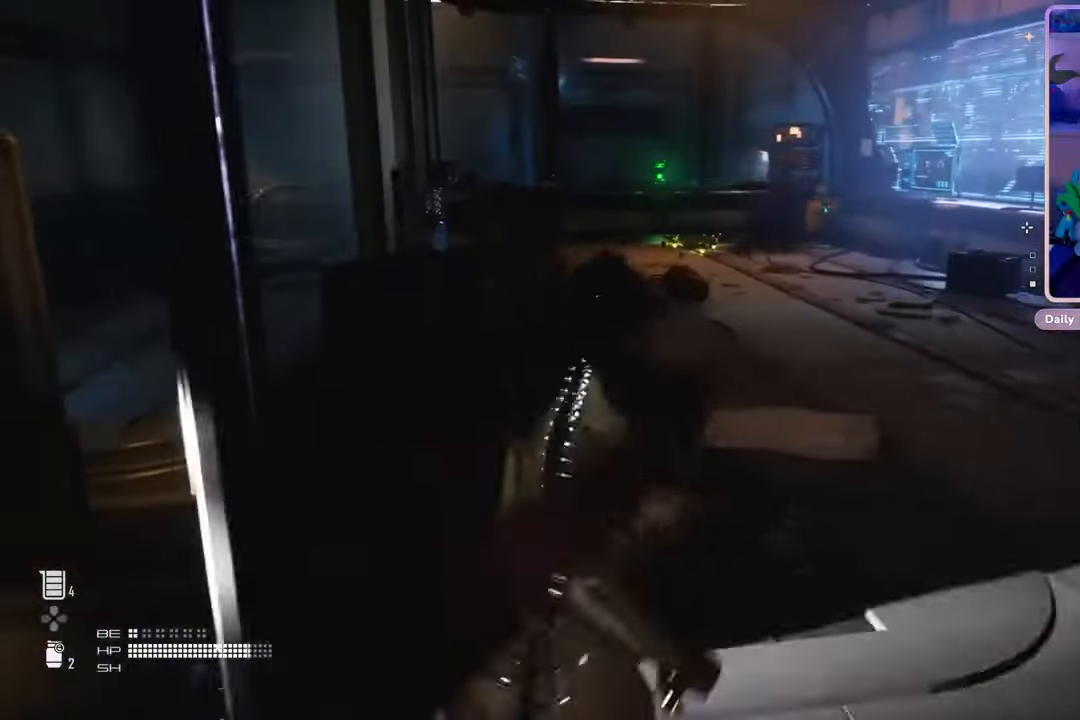
{"buttons": ["L2", "R2"], "left_stick": "up", "right_stick": "down", "events": [[33, "right_stick", "left"], [67, "L2", "down"], [100, "left_stick", "up"], [167, "R2", "down"], [167, "right_stick", "center"], [267, "R2", "up"], [467, "R2", "down"], [500, "right_stick", "down"]]}
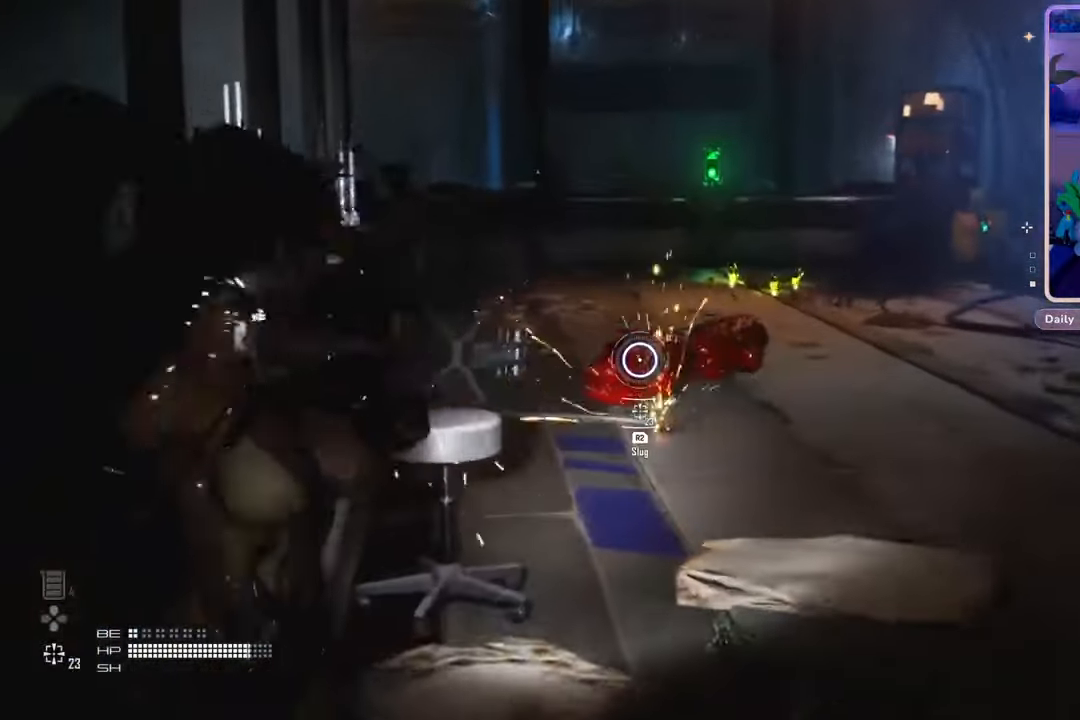
{"buttons": ["L2"], "left_stick": "up", "right_stick": "center", "events": [[100, "right_stick", "center"], [200, "R2", "up"]]}
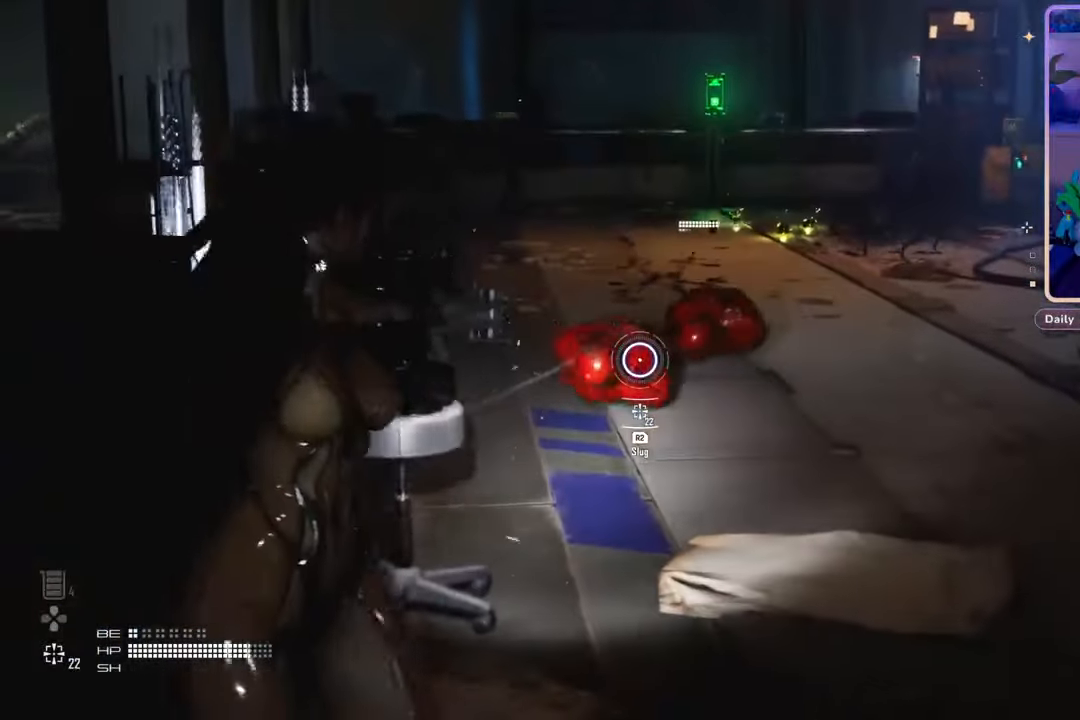
{"buttons": ["L2"], "left_stick": "down", "right_stick": "right", "events": [[33, "R2", "down"], [67, "right_stick", "left"], [133, "left_stick", "center"], [167, "R2", "up"], [200, "left_stick", "down"], [233, "right_stick", "center"], [467, "right_stick", "right"]]}